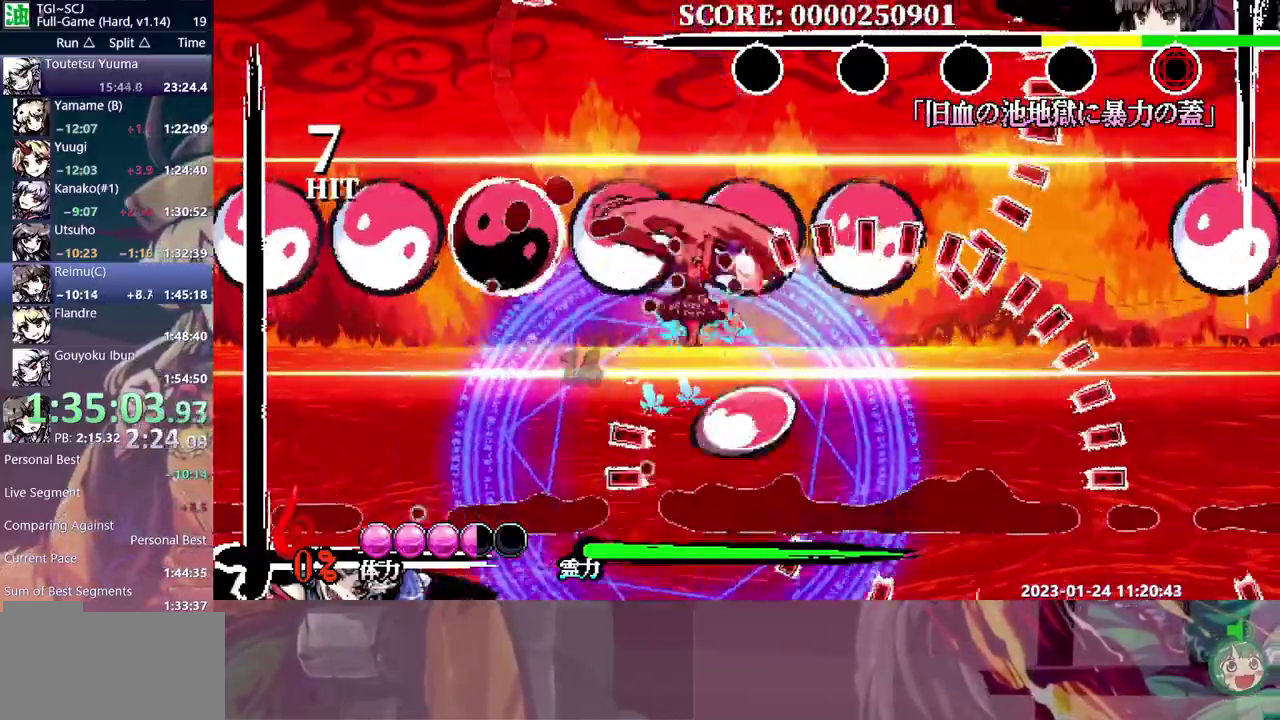
Gameplay with a controller (Xbox layout); each line is a JSON object with the inputs held at the frame after it. "events" lists button and stick changes between this image and that frame as [ms after this image, input, new state], when the widget could be followed in between. Not read: B DPAD_UP L1 L2 L3 R1 R2 R3 Y.
{"buttons": [], "events": []}
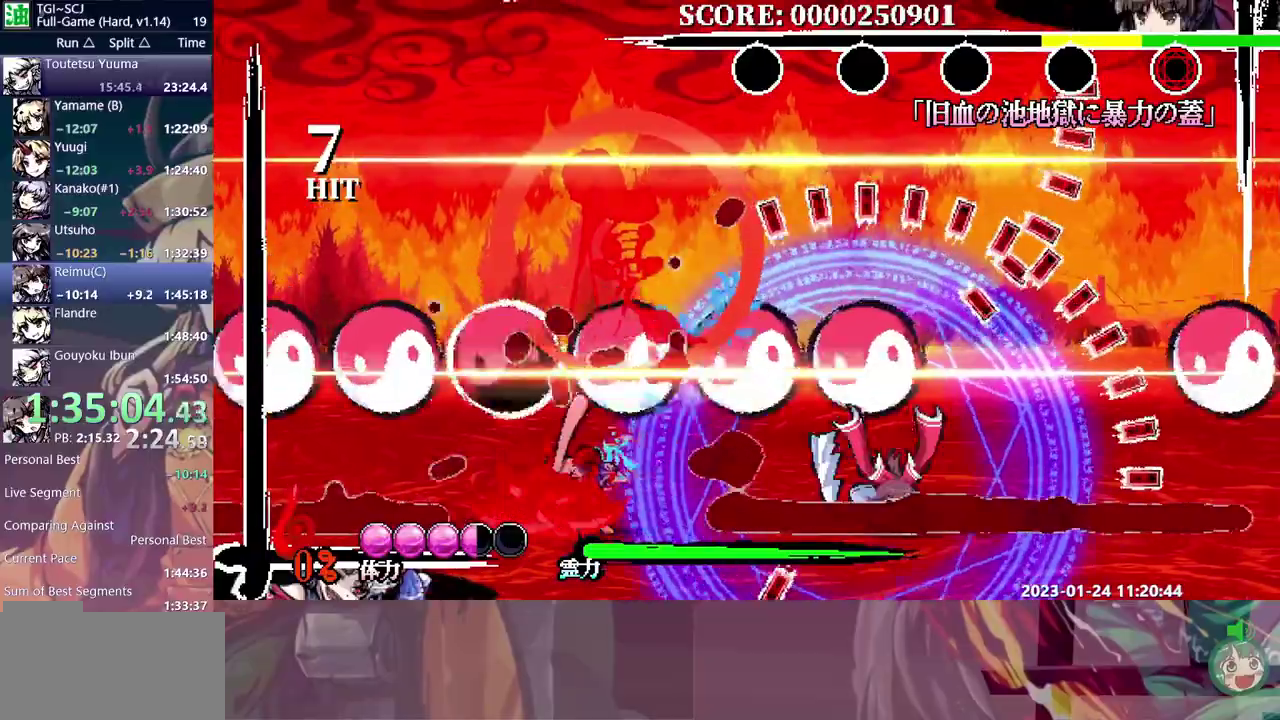
{"buttons": ["DPAD_RIGHT"], "events": [[67, "DPAD_RIGHT", "down"]]}
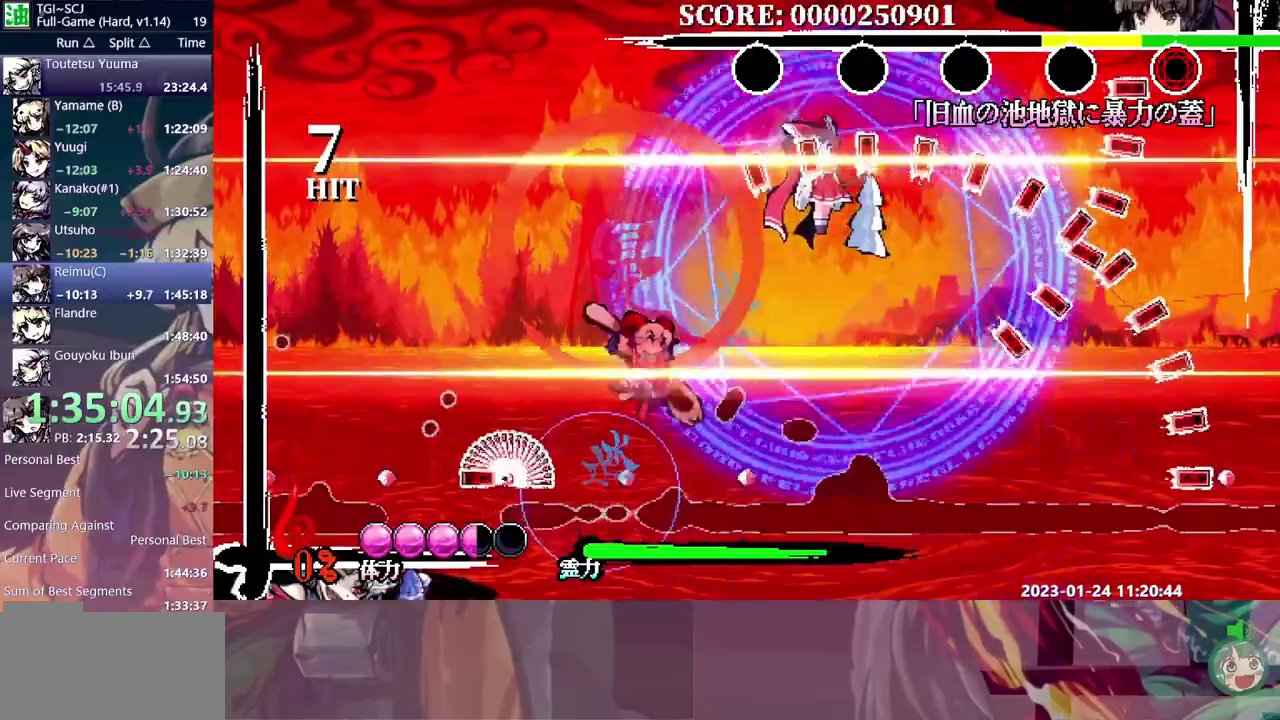
{"buttons": [], "events": [[333, "DPAD_RIGHT", "up"]]}
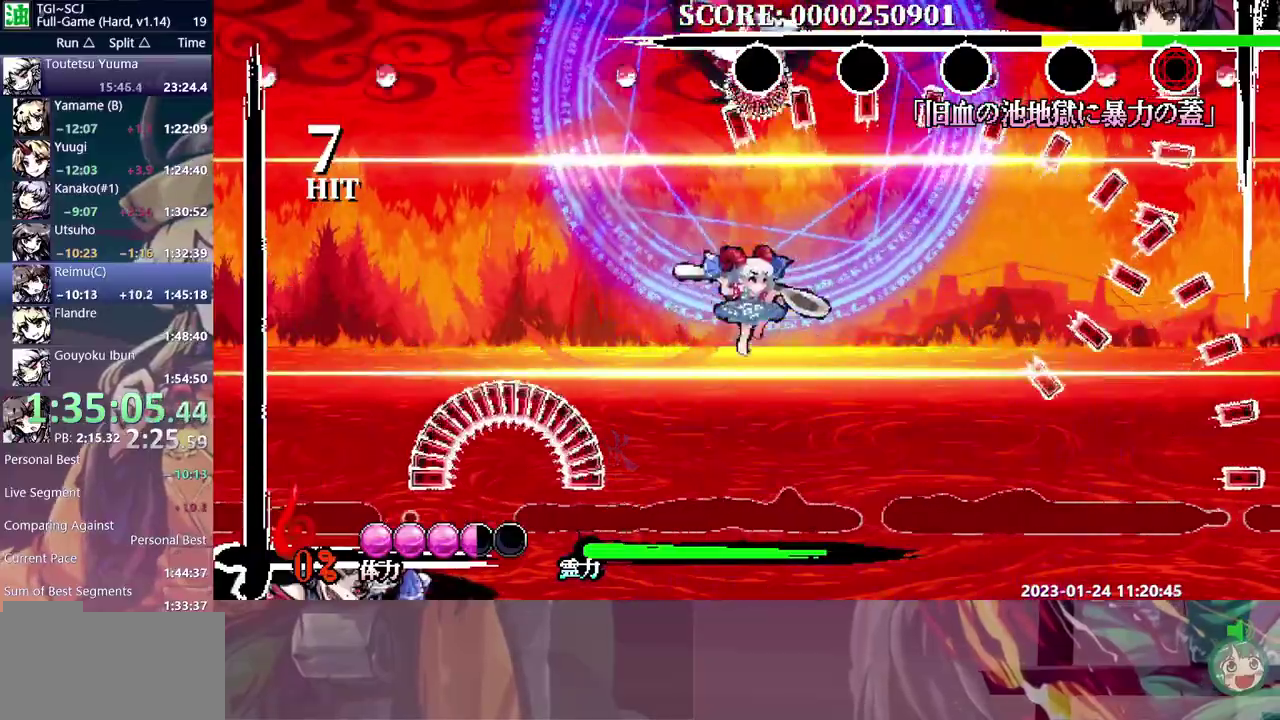
{"buttons": [], "events": [[217, "DPAD_LEFT", "down"], [350, "DPAD_LEFT", "up"]]}
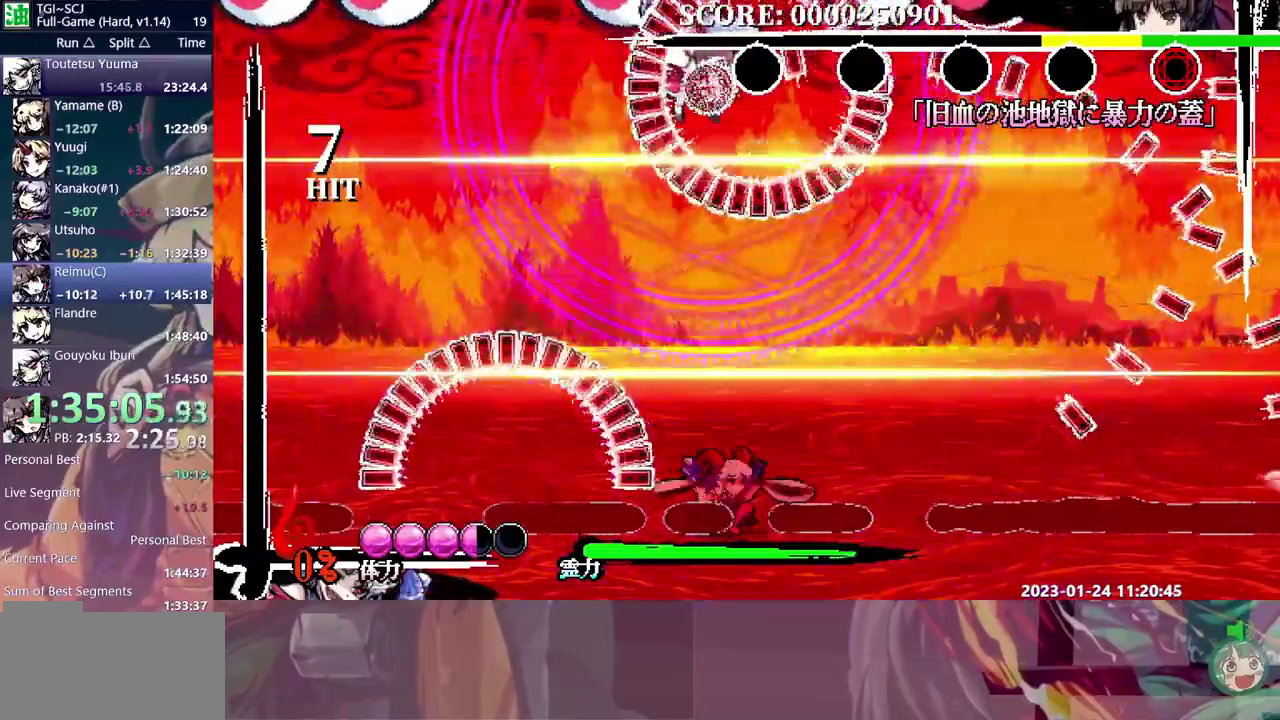
{"buttons": [], "events": []}
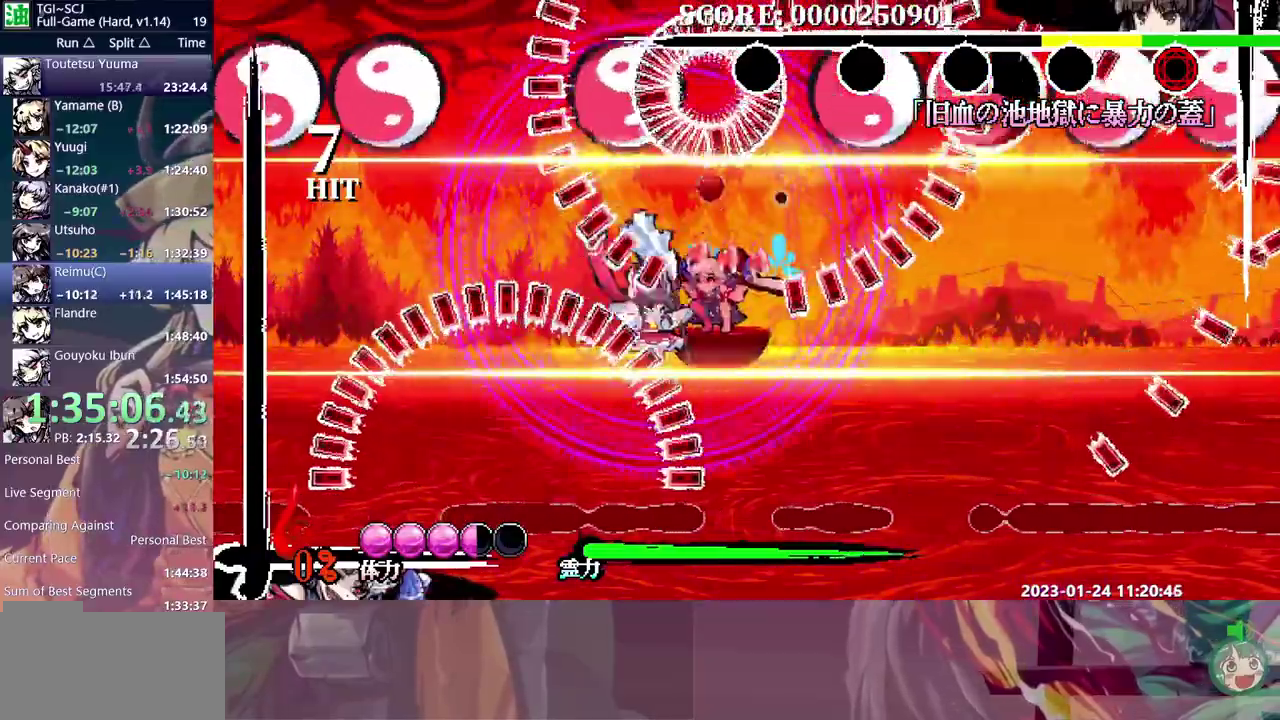
{"buttons": [], "events": [[317, "DPAD_DOWN", "down"], [433, "DPAD_DOWN", "up"]]}
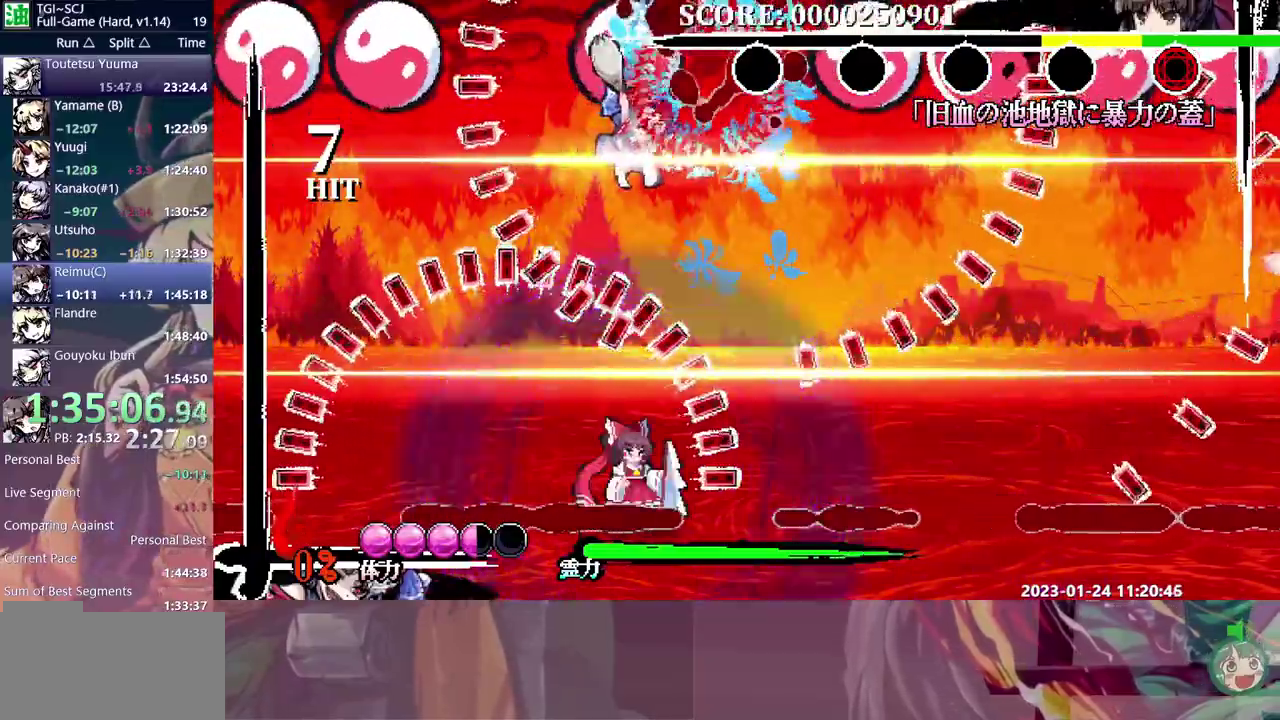
{"buttons": [], "events": [[17, "DPAD_DOWN", "down"], [183, "DPAD_DOWN", "up"]]}
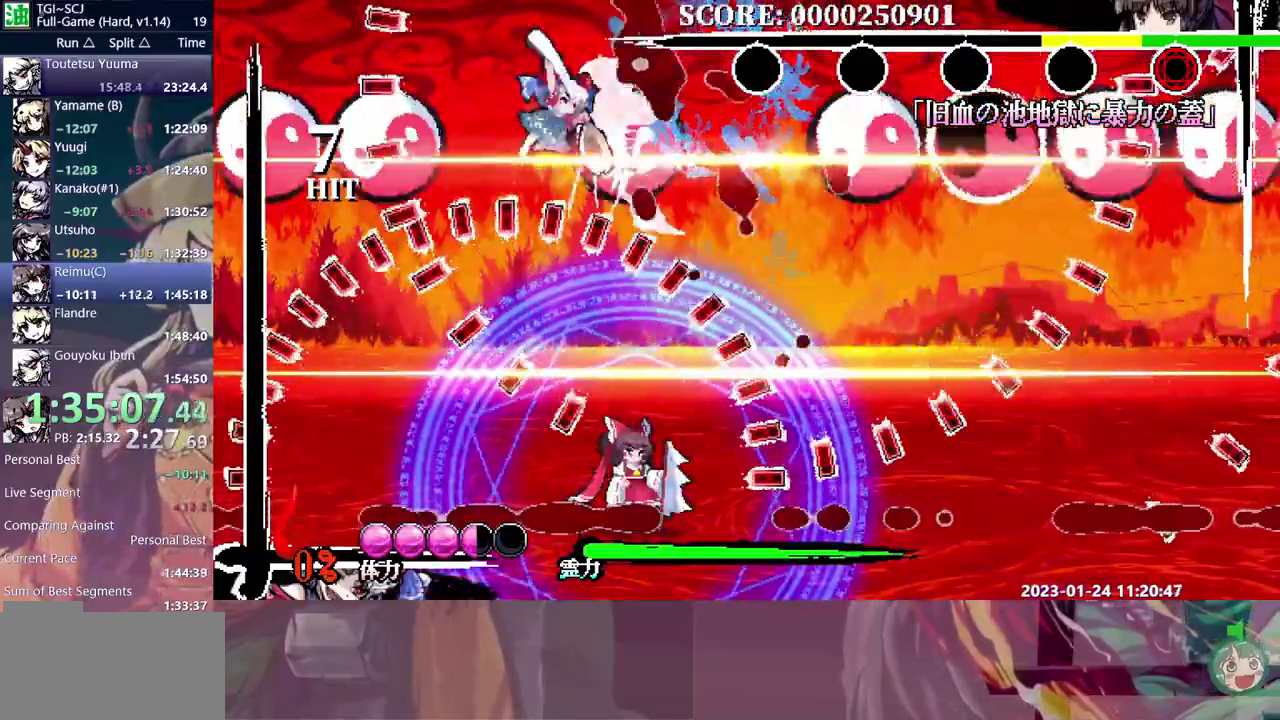
{"buttons": [], "events": []}
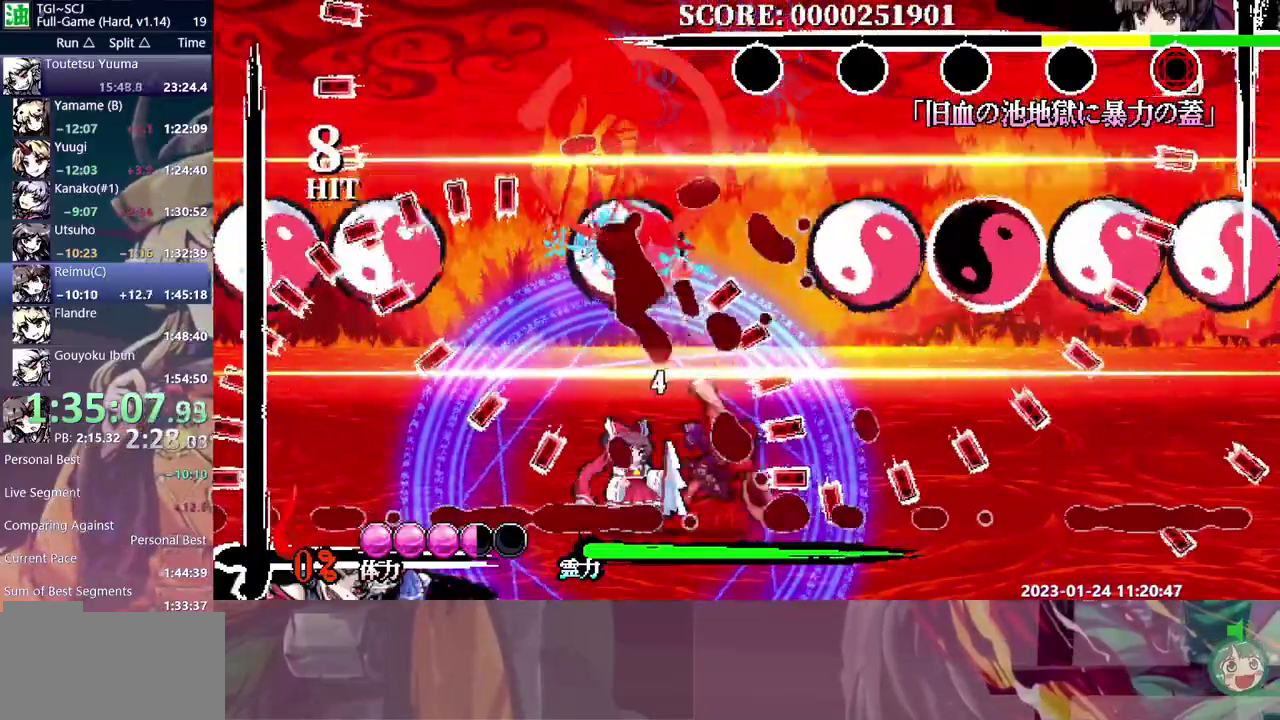
{"buttons": [], "events": []}
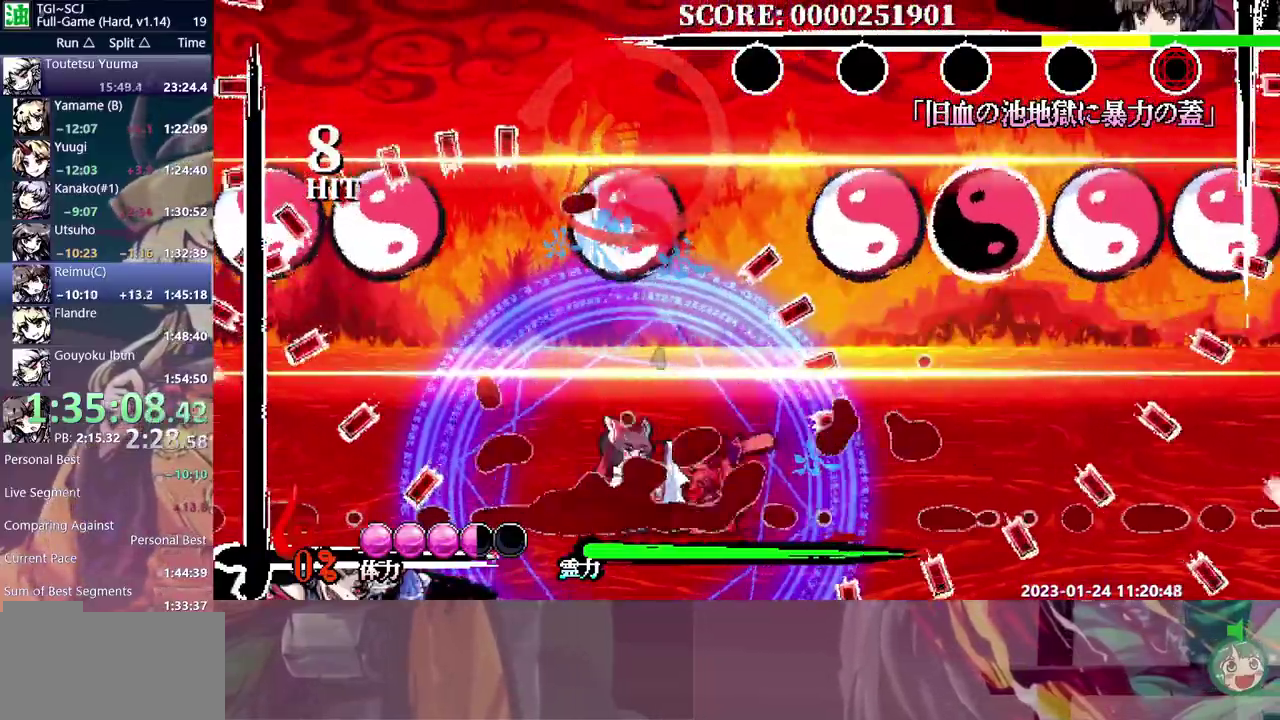
{"buttons": [], "events": [[117, "DPAD_LEFT", "down"], [167, "DPAD_LEFT", "up"]]}
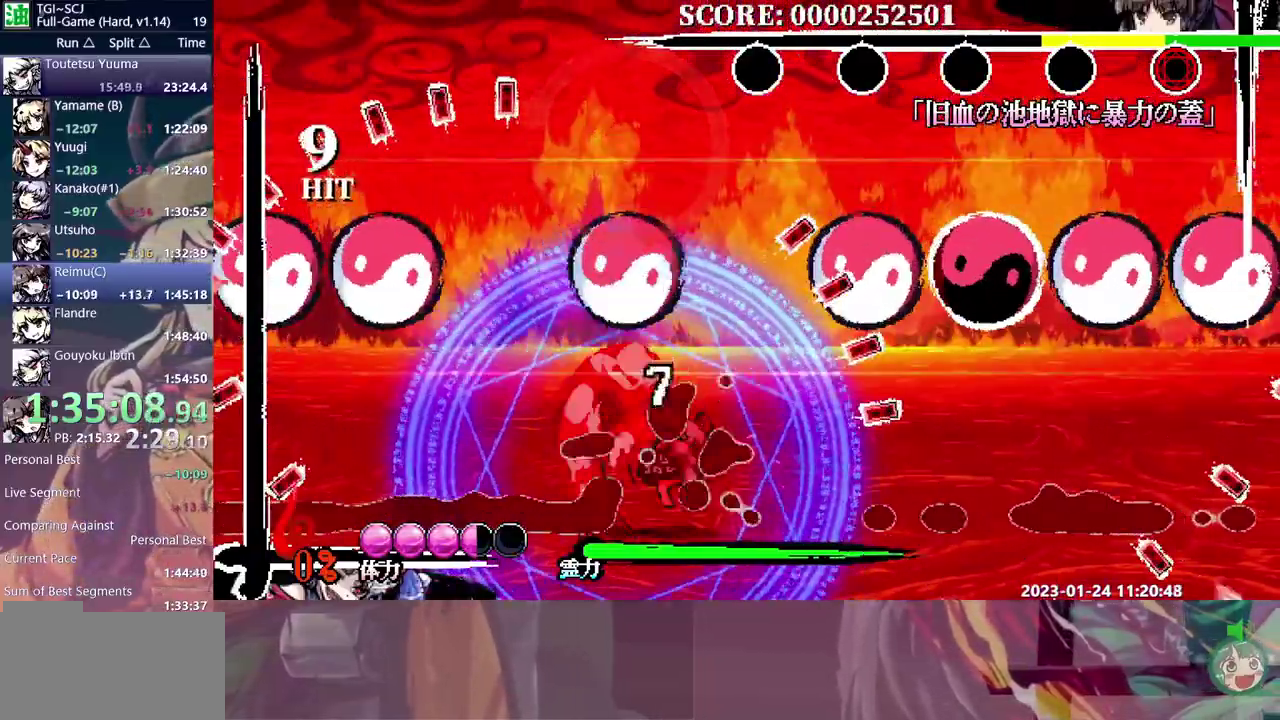
{"buttons": [], "events": []}
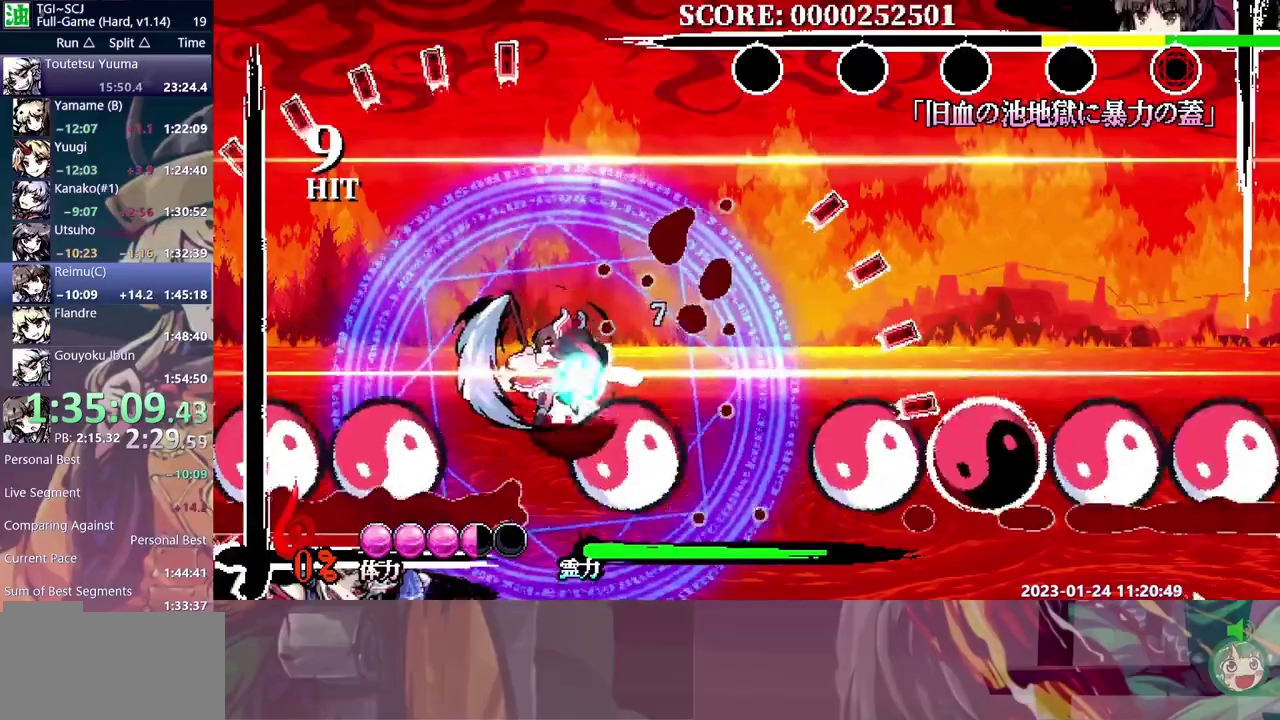
{"buttons": [], "events": []}
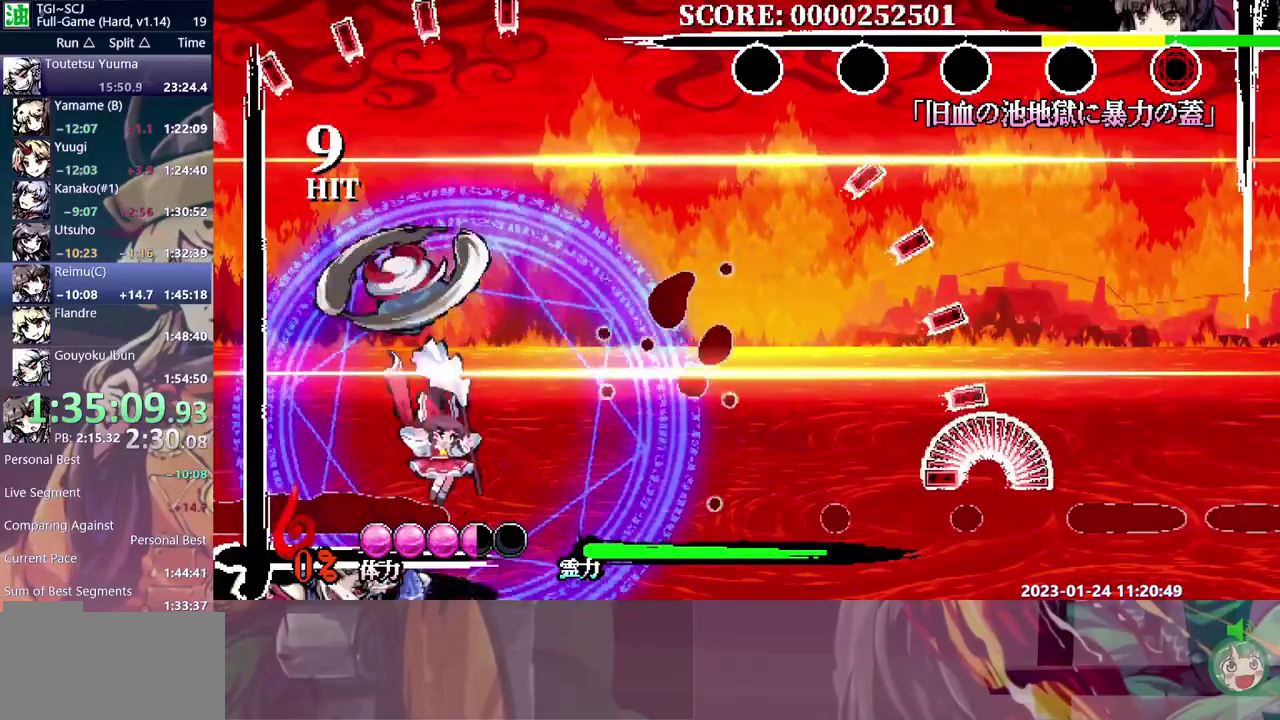
{"buttons": ["DPAD_DOWN"], "events": [[33, "DPAD_LEFT", "down"], [83, "DPAD_LEFT", "up"], [450, "DPAD_DOWN", "down"]]}
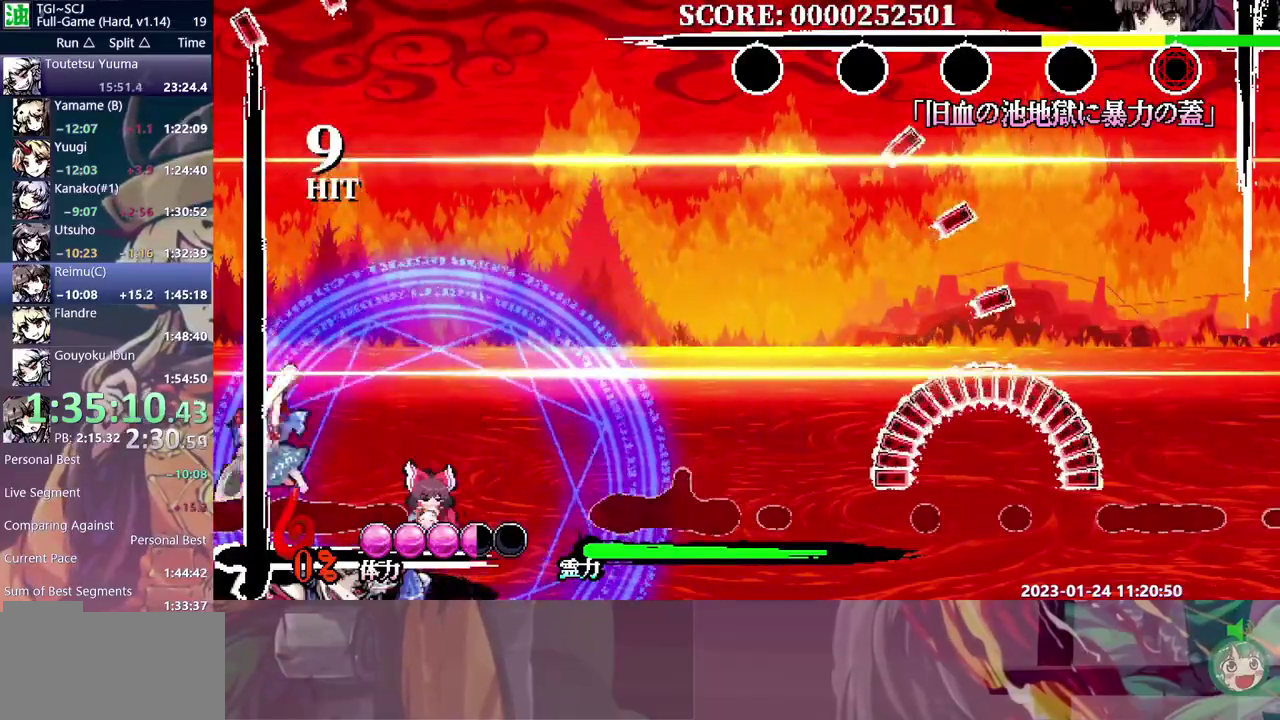
{"buttons": [], "events": [[33, "DPAD_DOWN", "up"]]}
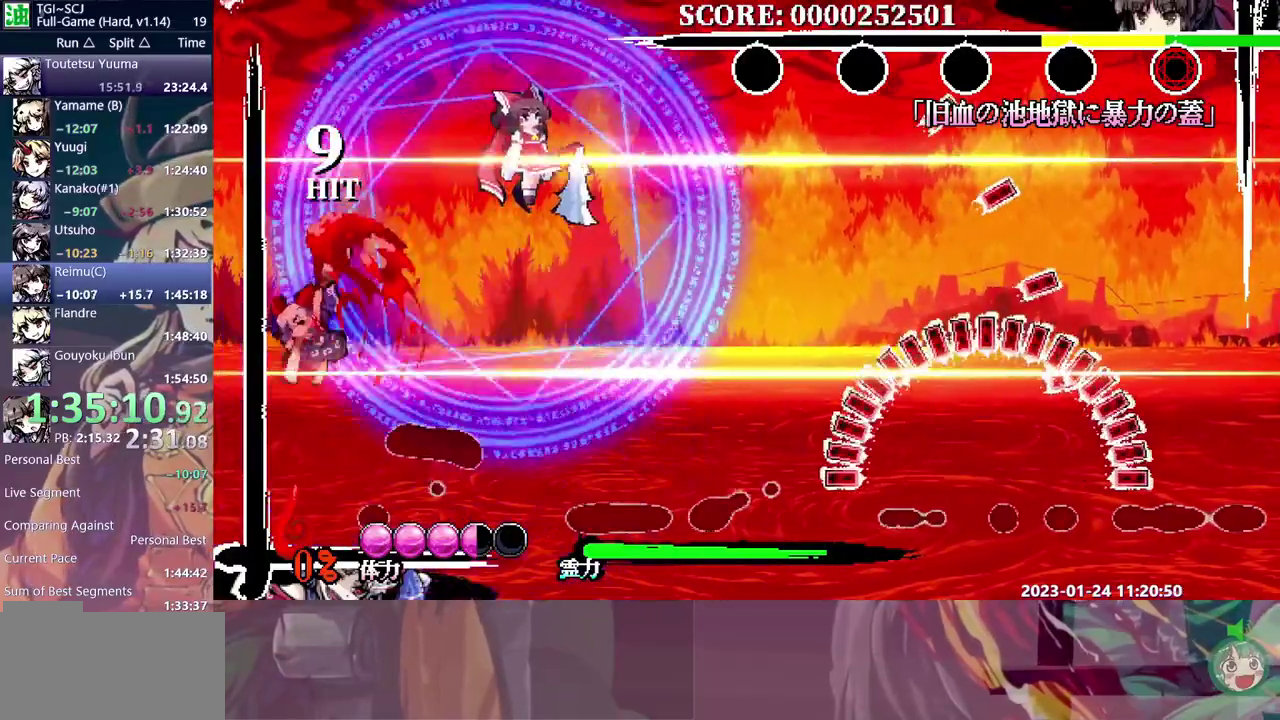
{"buttons": [], "events": []}
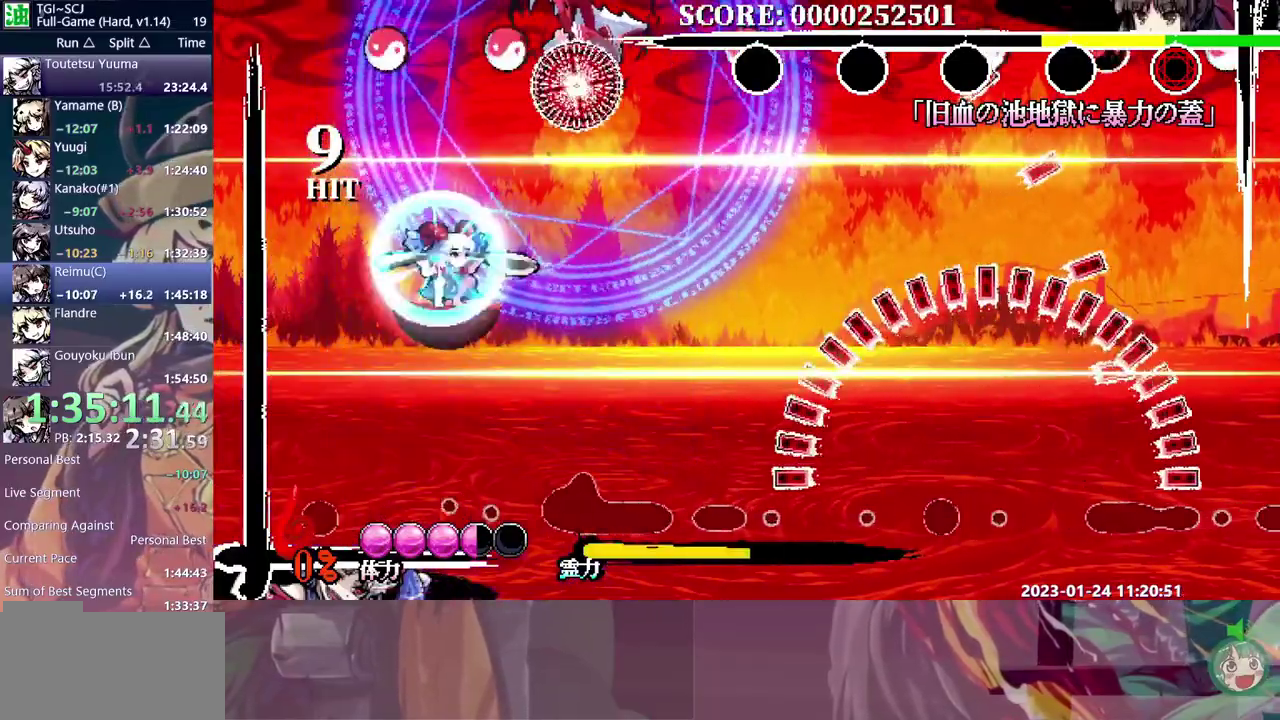
{"buttons": [], "events": []}
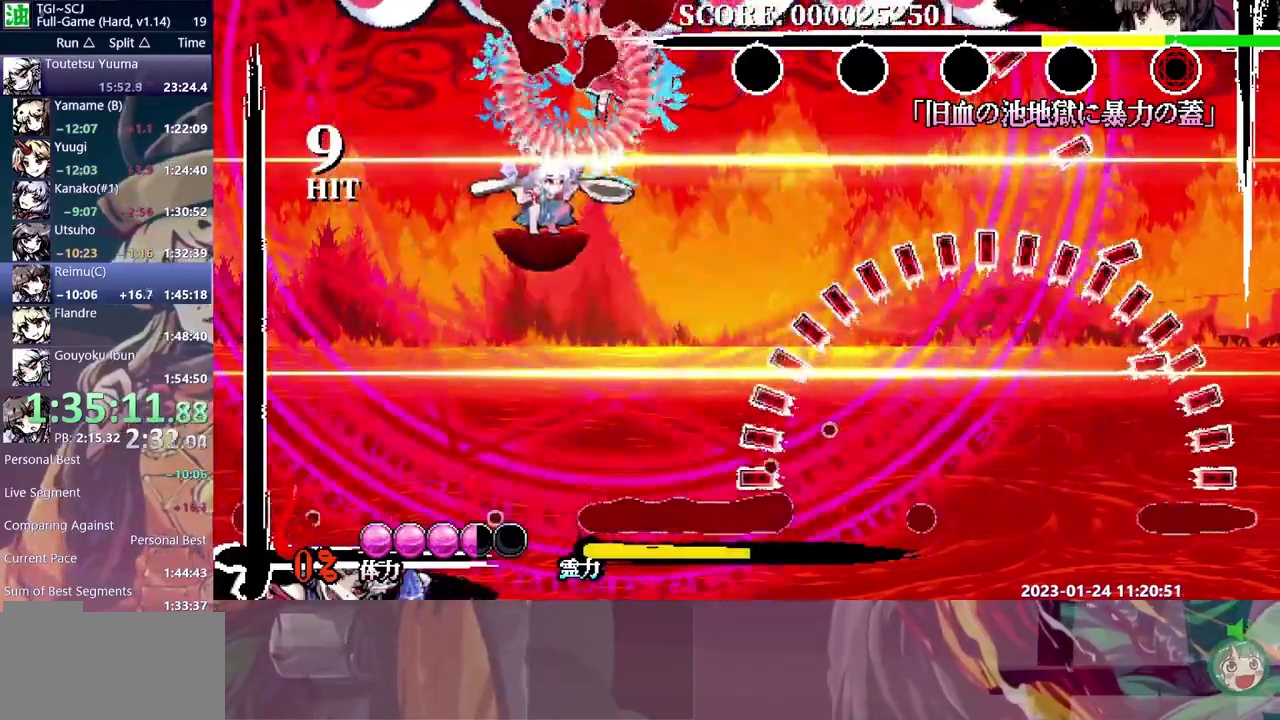
{"buttons": ["DPAD_RIGHT"], "events": [[417, "DPAD_RIGHT", "down"]]}
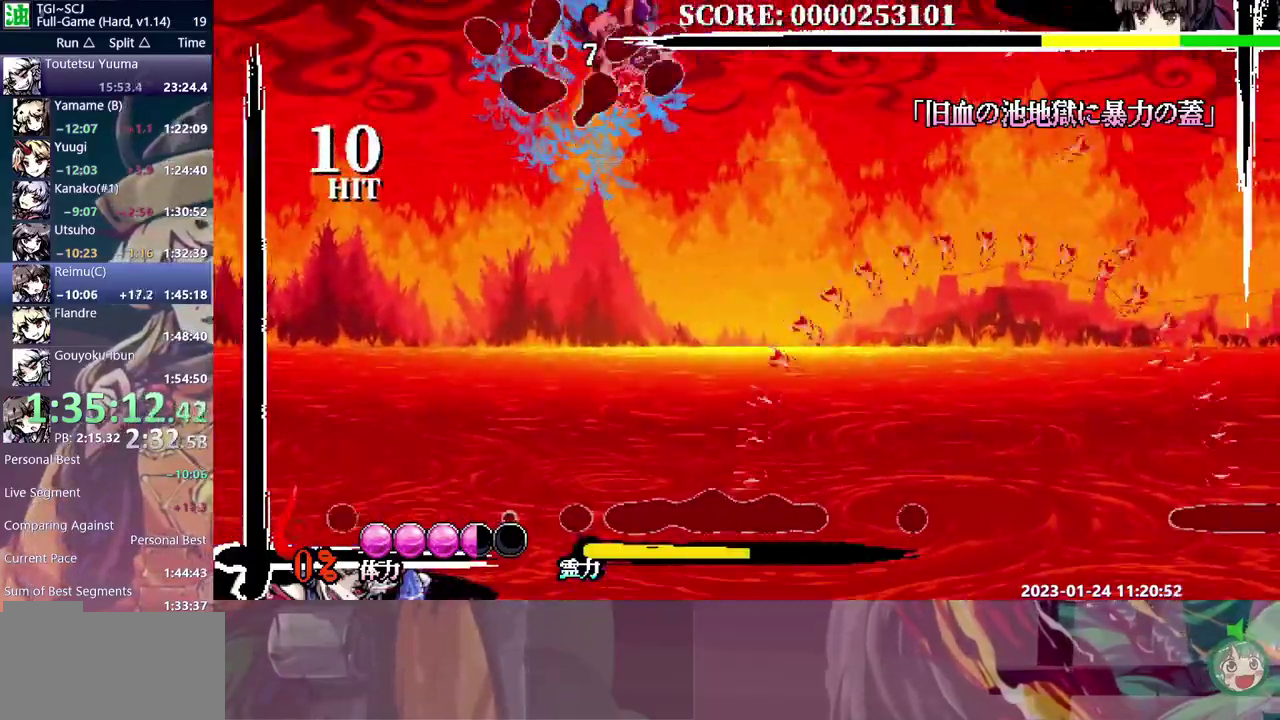
{"buttons": ["DPAD_LEFT"], "events": [[367, "DPAD_RIGHT", "up"], [483, "DPAD_LEFT", "down"]]}
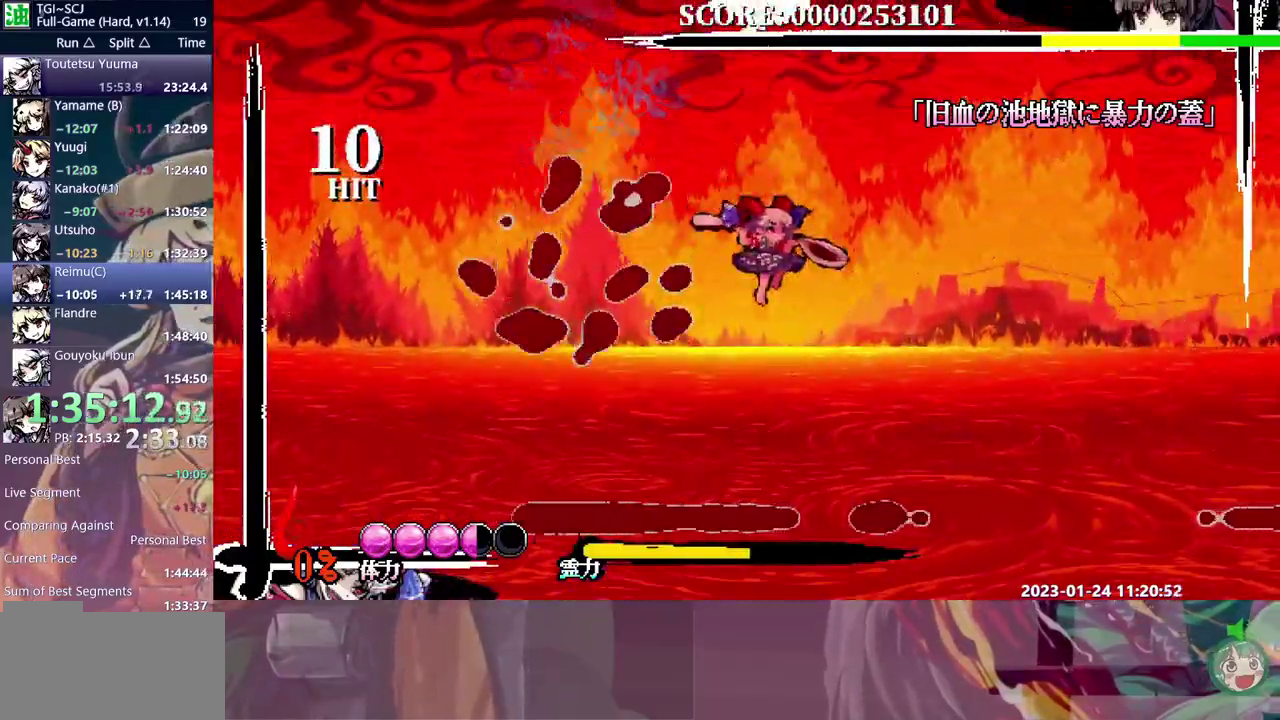
{"buttons": [], "events": [[350, "DPAD_LEFT", "up"], [367, "DPAD_RIGHT", "down"], [467, "DPAD_RIGHT", "up"]]}
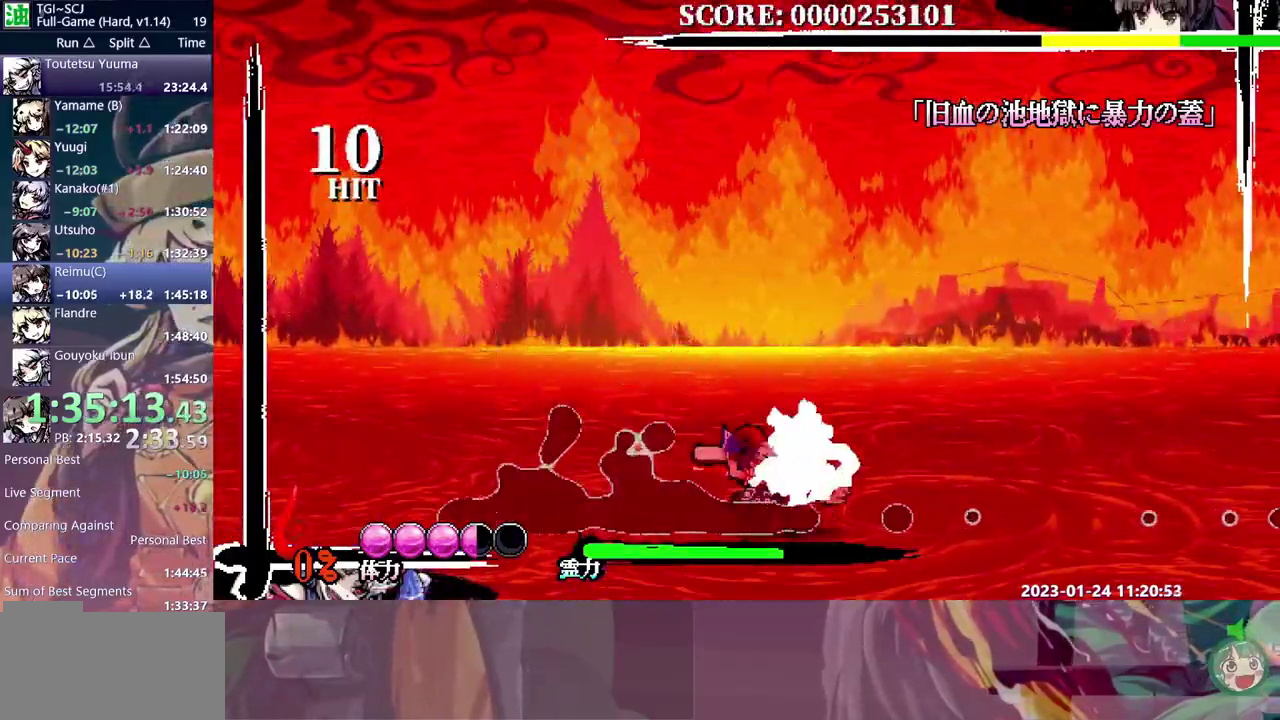
{"buttons": ["DPAD_DOWN"], "events": [[500, "DPAD_DOWN", "down"]]}
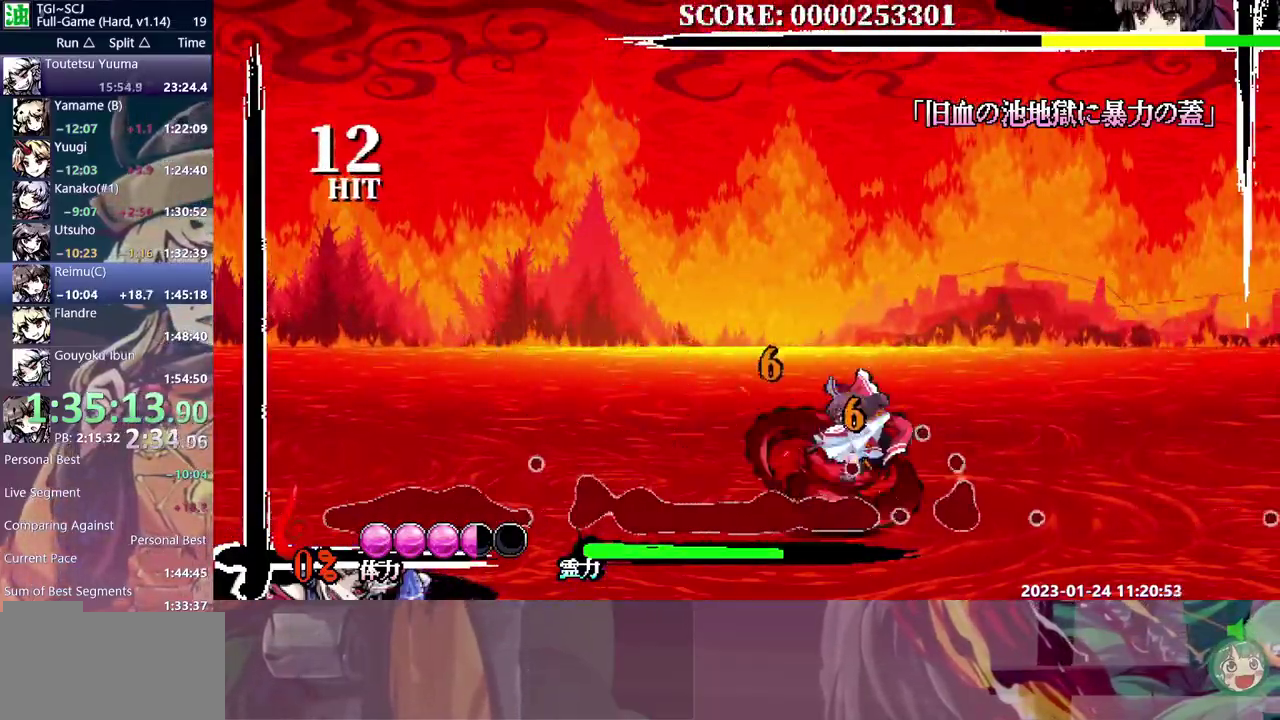
{"buttons": ["DPAD_LEFT"], "events": [[83, "DPAD_RIGHT", "down"], [333, "DPAD_DOWN", "up"], [333, "DPAD_LEFT", "down"], [333, "DPAD_RIGHT", "up"]]}
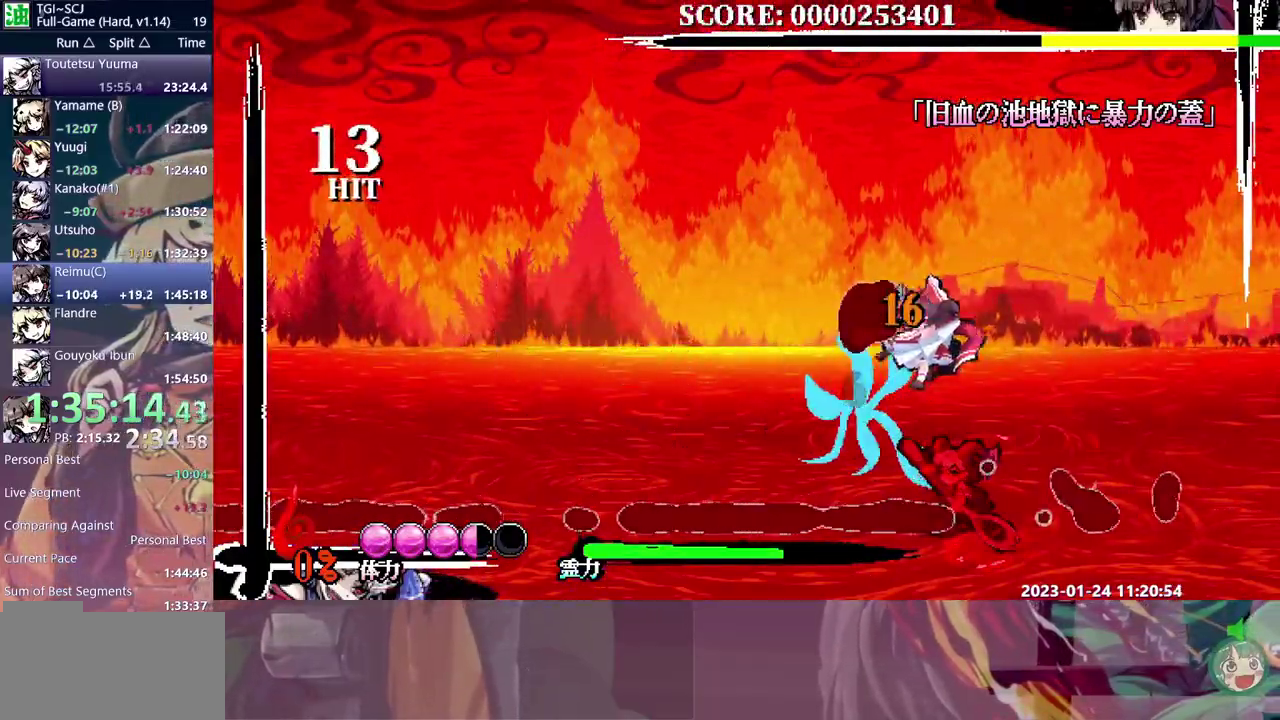
{"buttons": ["DPAD_LEFT"], "events": [[350, "DPAD_LEFT", "up"], [417, "DPAD_LEFT", "down"]]}
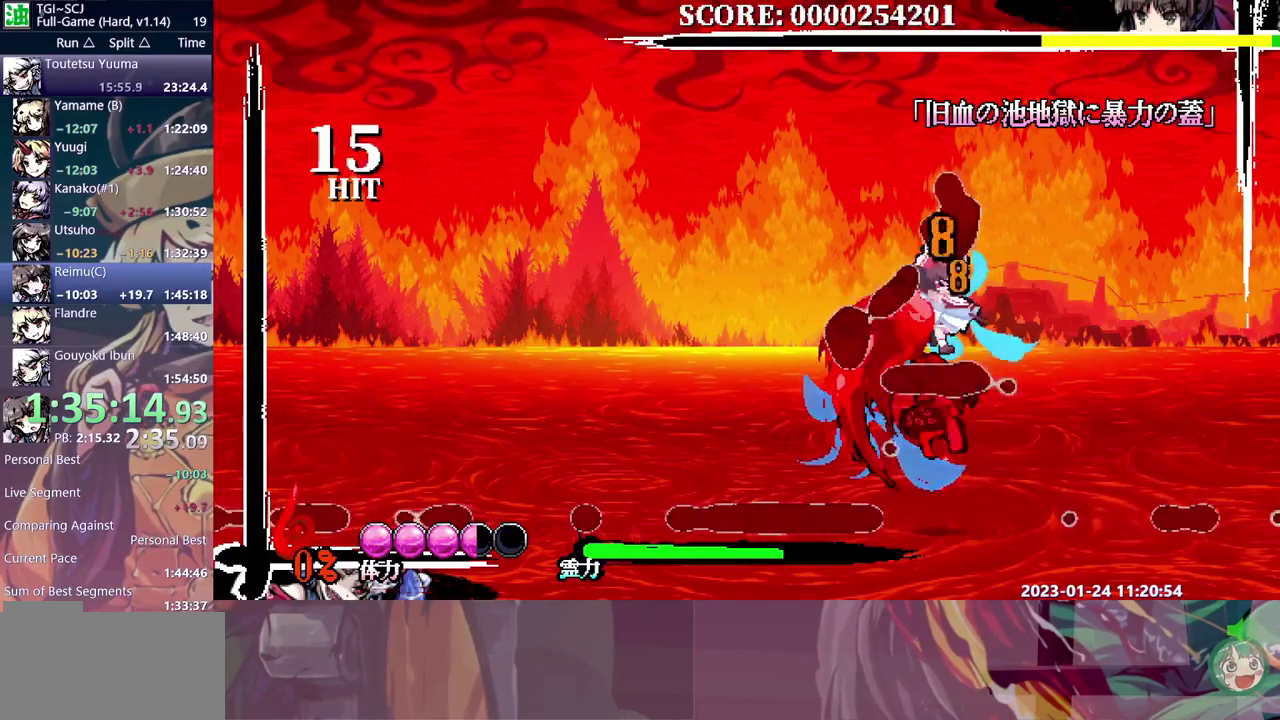
{"buttons": ["DPAD_LEFT"], "events": []}
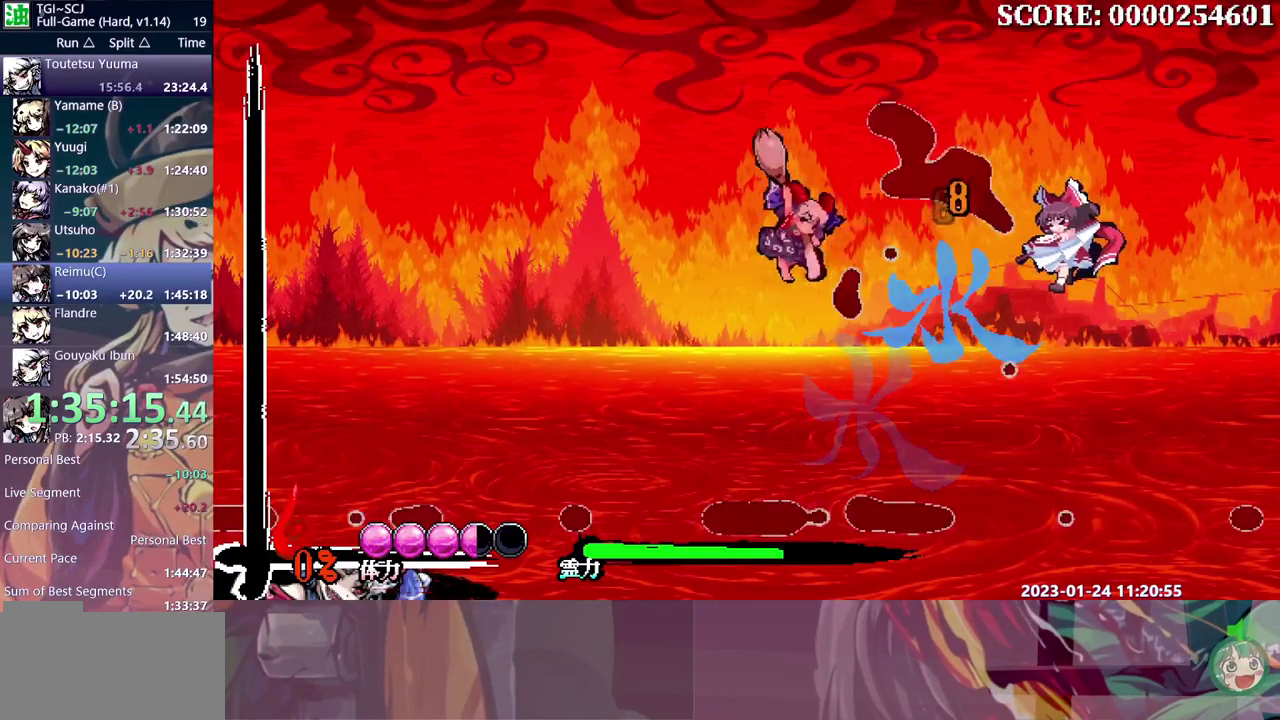
{"buttons": [], "events": [[150, "DPAD_LEFT", "up"]]}